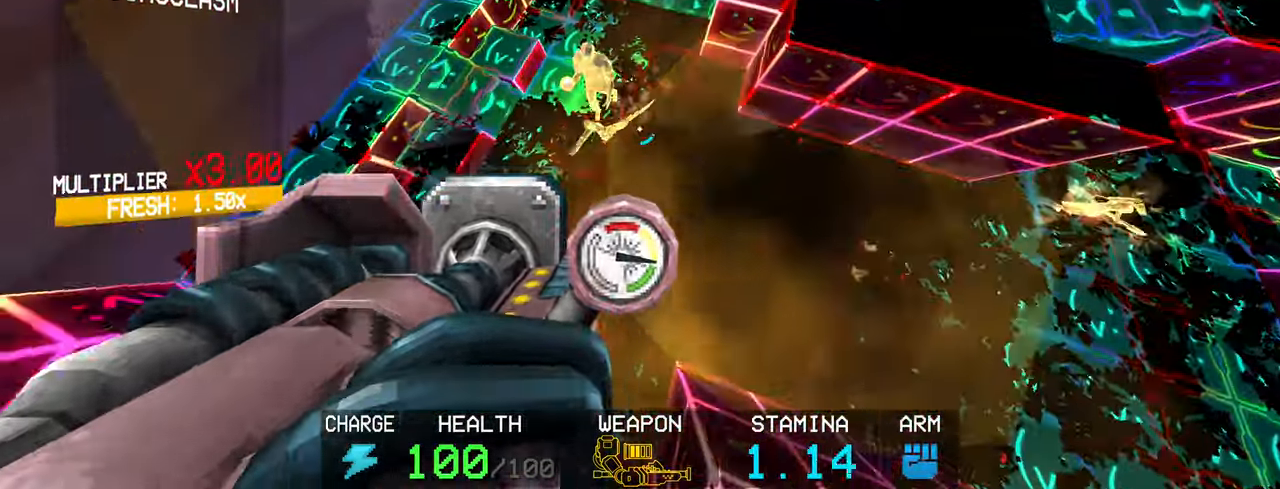
Gameplay with keyboard and mouse; each line is a JSON object with the keys and mouse buttons held at the frame after it. "events" lists presses ("down") and releases ("up") of "1", "2", "3", "4", "5", "a", "alt", "c", "caps_lock", "ctrl", "d", "e", "f", "g", "q", "r", "s", "shift", "space", "t", "tab", "v", "w", "x", "z", "mouse_left", "mouse_wheel" and "mouse_right" between this image and that frame as [ms after this image, input, new state], when the widget could be followed in between. "mouse_left", "mouse_wheel", "mouse_right" = the "left", "wheel", "right" buttons of the "mouse" list. No other keys are recorded. "wheel" means that the mouse wheel is clicked or scrolled. Not read: mouse_move.
{"keys": [], "mouse": ["left"], "events": [[83, "s", "up"], [267, "r", "down"], [367, "r", "up"], [417, "r", "down"], [467, "r", "up"]]}
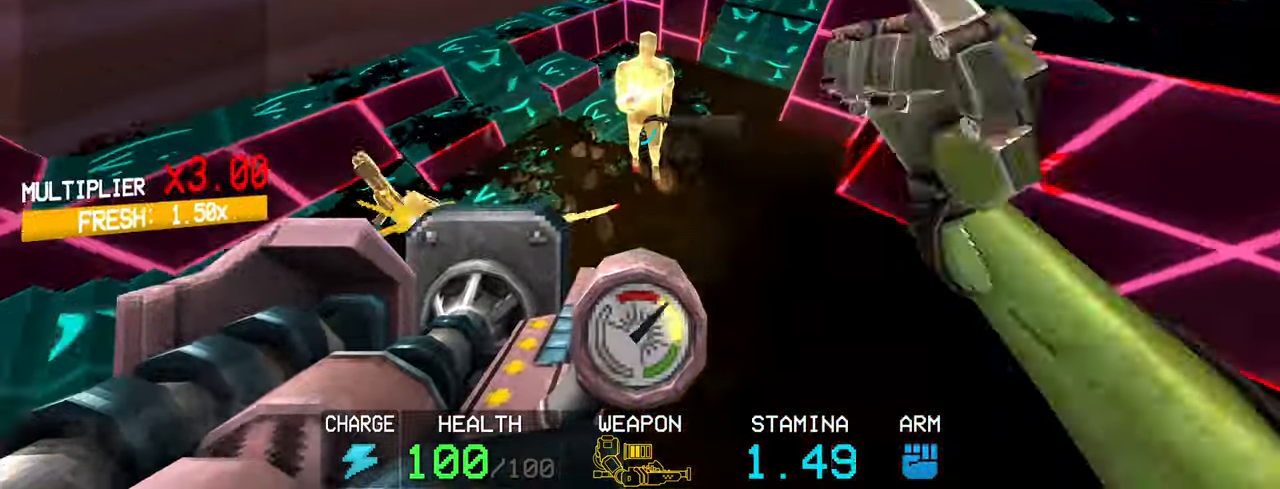
{"keys": ["2"], "mouse": [], "events": [[183, "mouse_left", "up"], [433, "2", "down"]]}
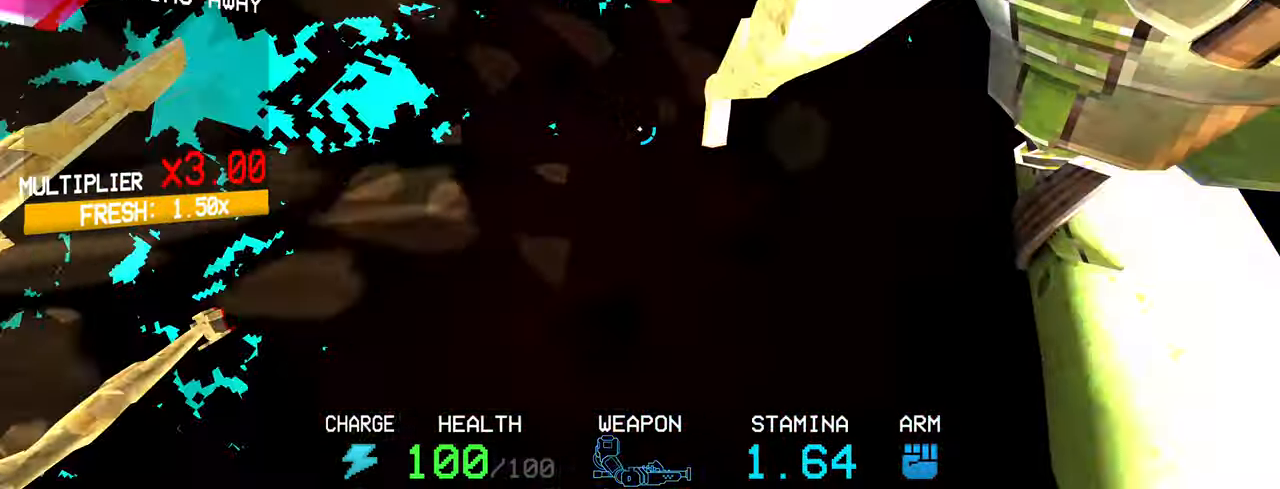
{"keys": ["5"], "mouse": [], "events": [[17, "2", "up"], [383, "5", "down"], [433, "5", "up"], [483, "5", "down"]]}
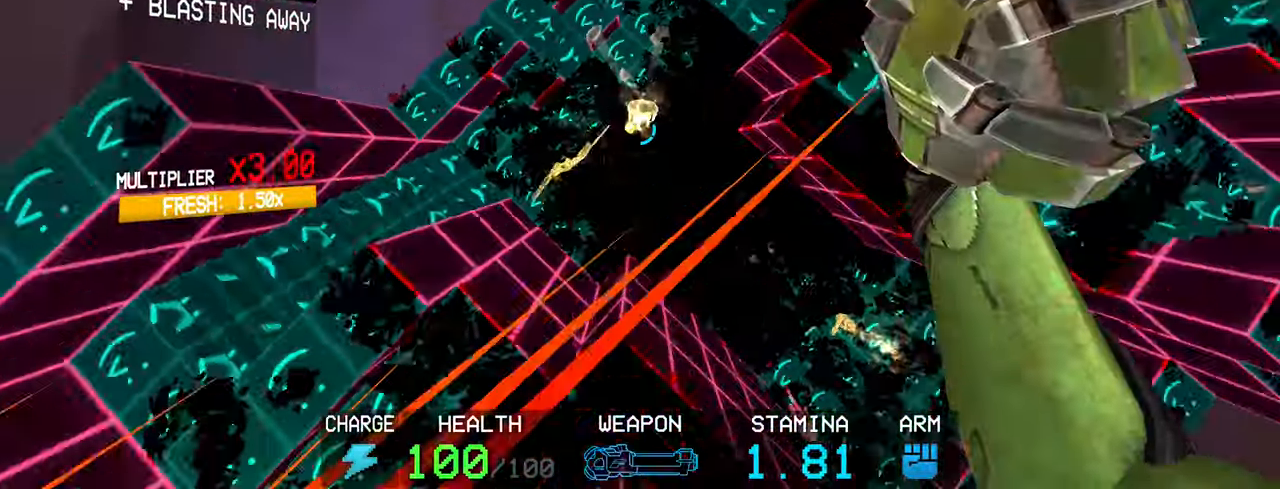
{"keys": ["a"], "mouse": ["right"], "events": [[83, "5", "up"], [117, "mouse_right", "down"], [233, "a", "down"], [233, "shift", "down"], [233, "w", "down"], [450, "w", "up"], [500, "shift", "up"]]}
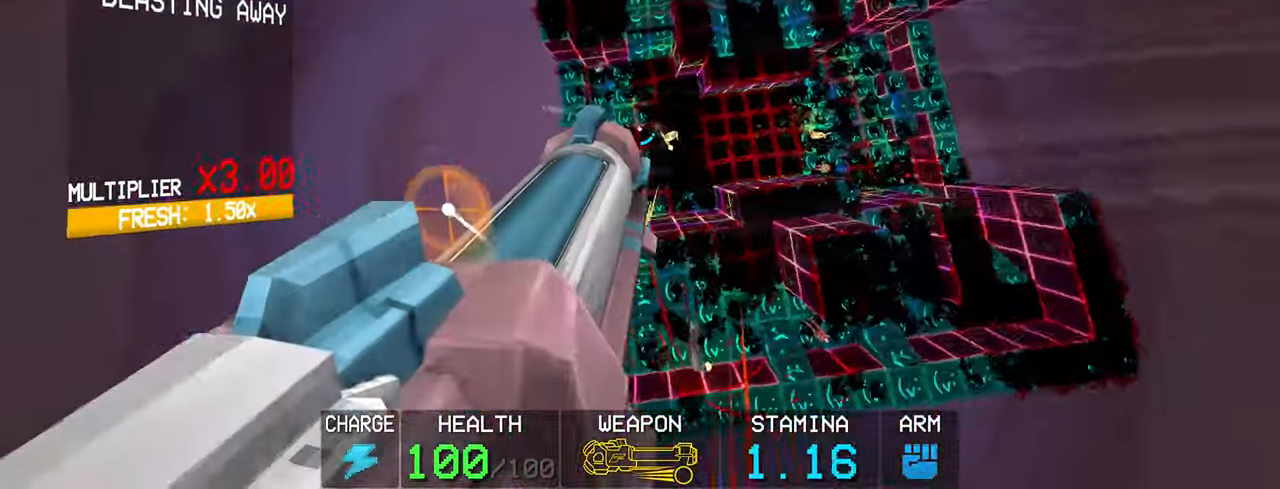
{"keys": [], "mouse": ["right"], "events": [[433, "a", "up"]]}
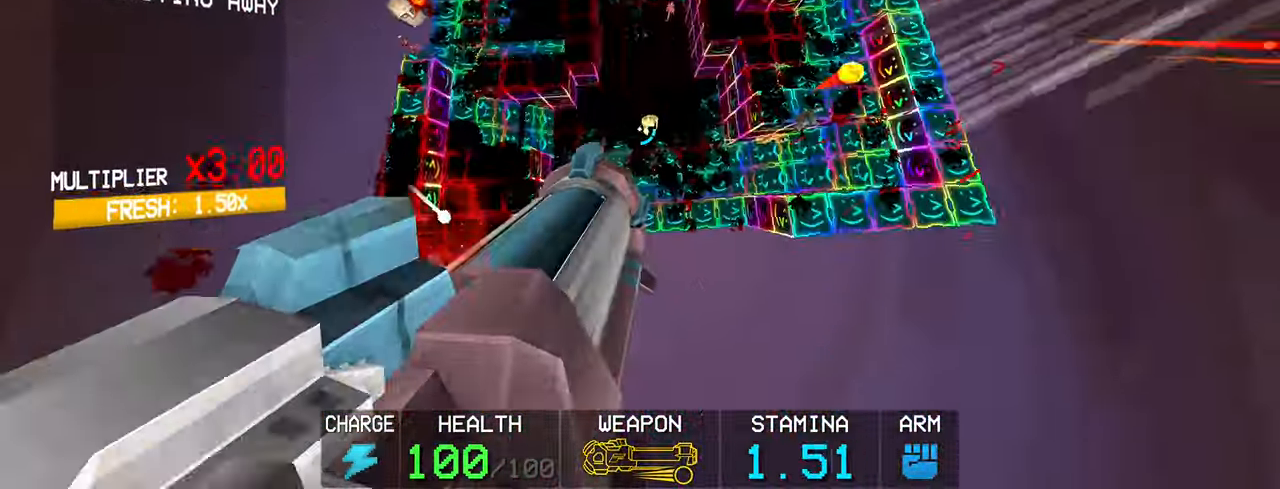
{"keys": [], "mouse": ["right"], "events": [[200, "r", "down"], [300, "r", "up"]]}
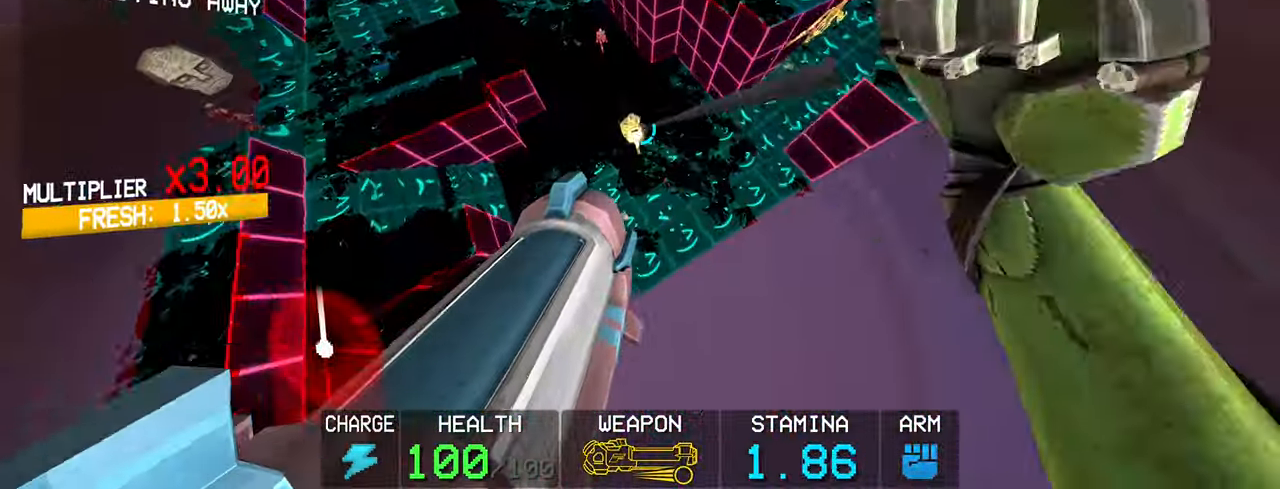
{"keys": ["space"], "mouse": [], "events": [[500, "mouse_right", "up"], [500, "space", "down"]]}
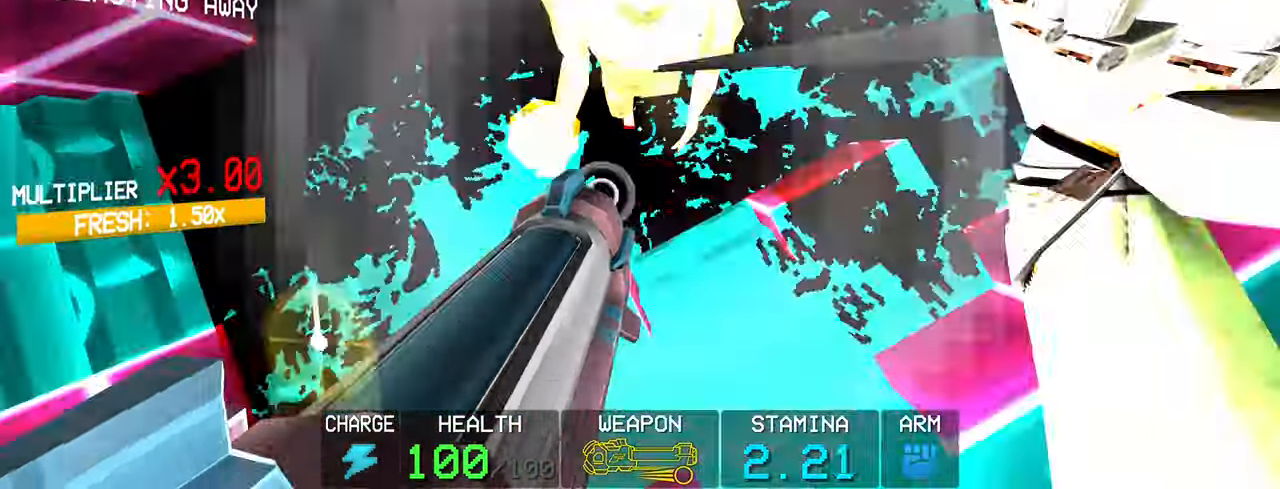
{"keys": ["c"], "mouse": [], "events": [[100, "f", "down"], [150, "space", "up"], [200, "f", "up"], [417, "c", "down"]]}
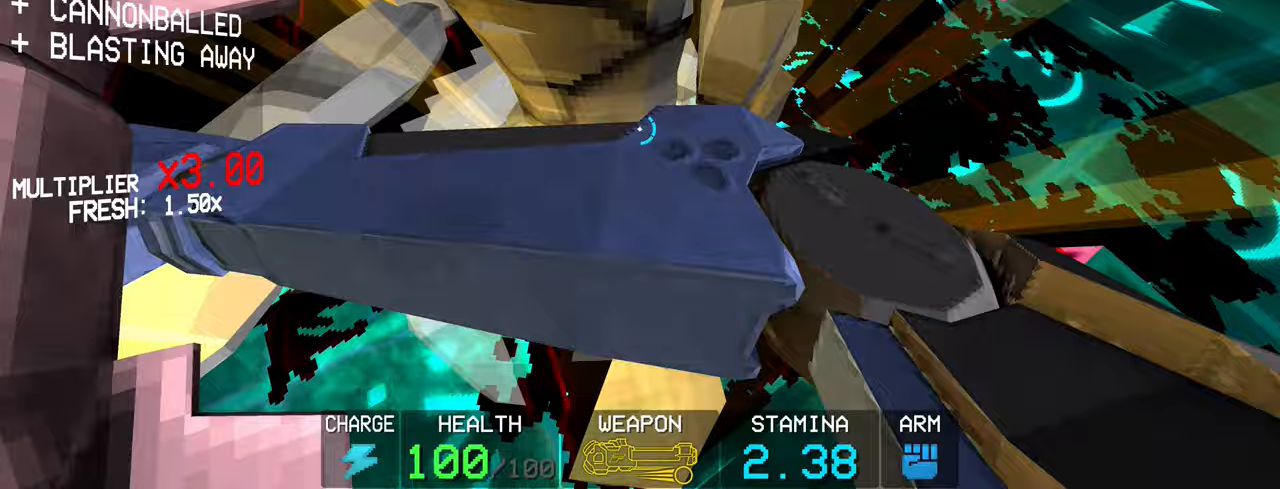
{"keys": ["4"], "mouse": [], "events": [[50, "s", "down"], [200, "c", "up"], [200, "space", "down"], [300, "space", "up"], [350, "s", "up"], [433, "4", "down"]]}
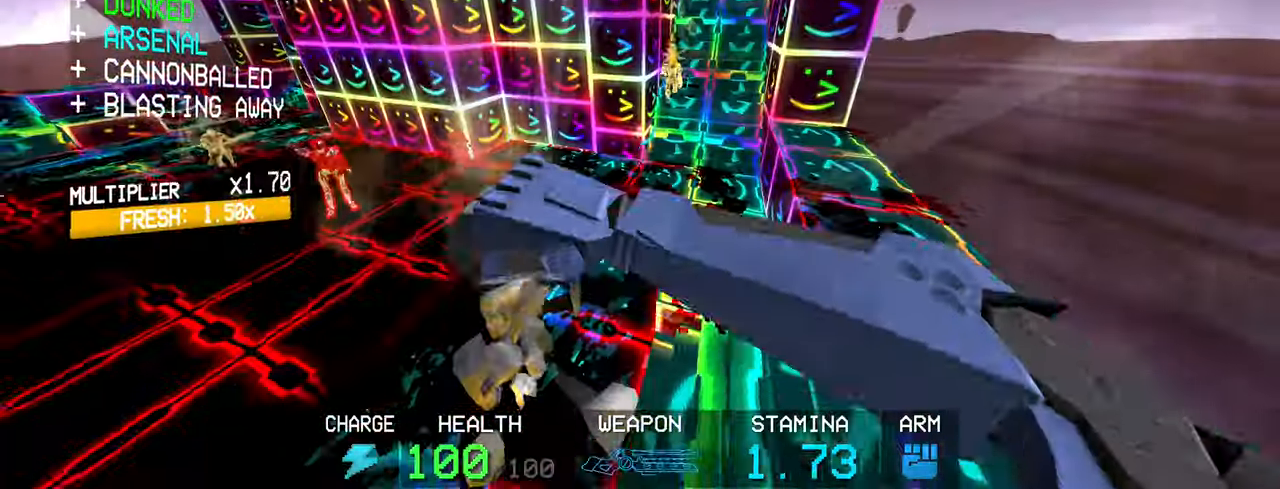
{"keys": [], "mouse": [], "events": [[33, "4", "up"], [217, "w", "down"], [267, "shift", "down"], [400, "shift", "up"], [400, "w", "up"]]}
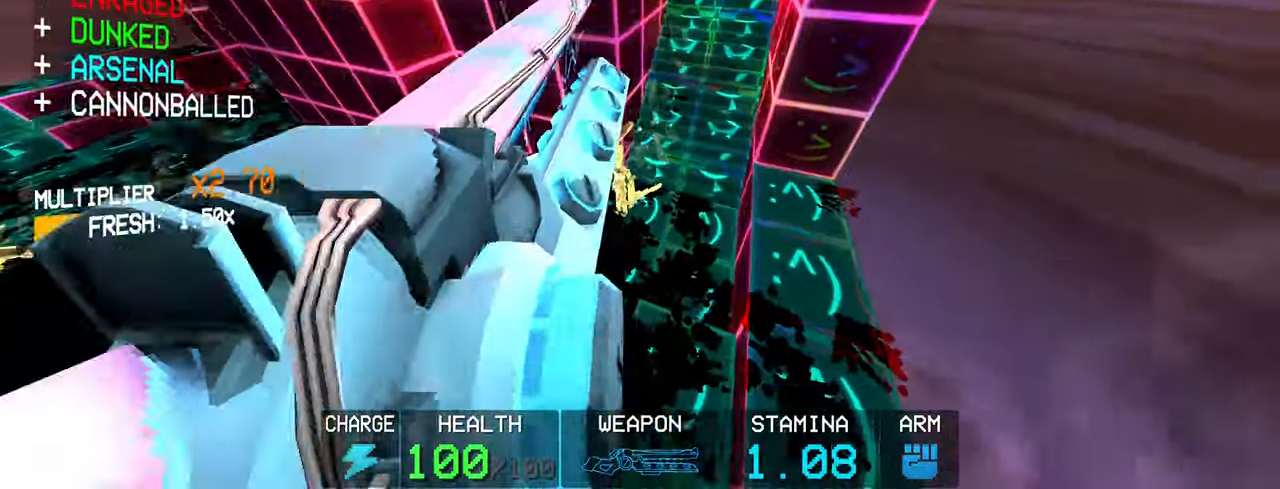
{"keys": ["a"], "mouse": [], "events": [[283, "mouse_left", "down"], [383, "mouse_left", "up"], [467, "a", "down"]]}
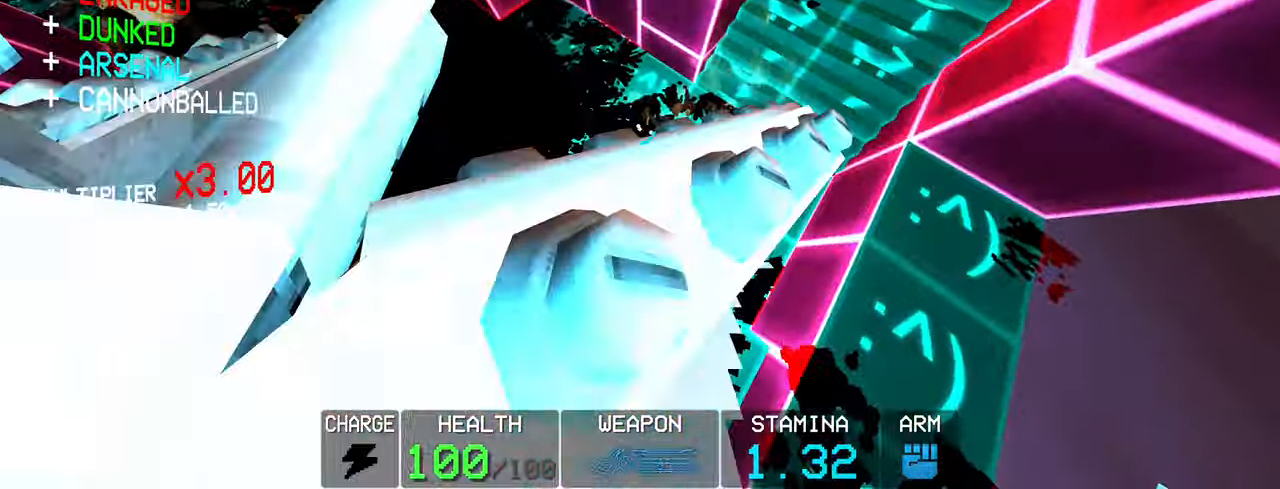
{"keys": ["3", "a"], "mouse": [], "events": [[67, "3", "down"], [167, "3", "up"], [483, "3", "down"]]}
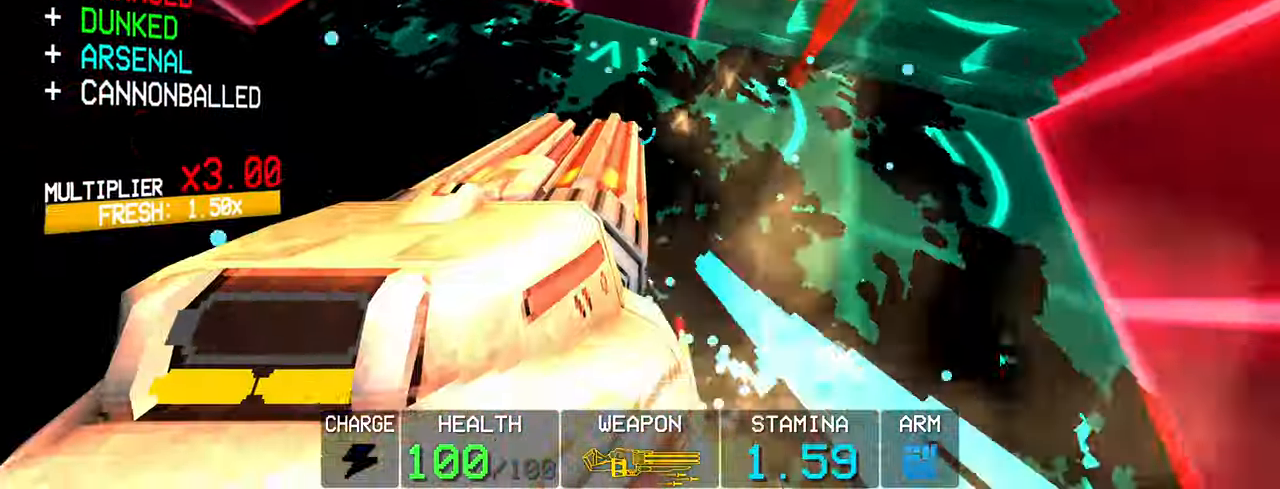
{"keys": ["w"], "mouse": [], "events": [[83, "3", "up"], [183, "space", "down"], [267, "w", "down"], [367, "space", "up"], [500, "a", "up"]]}
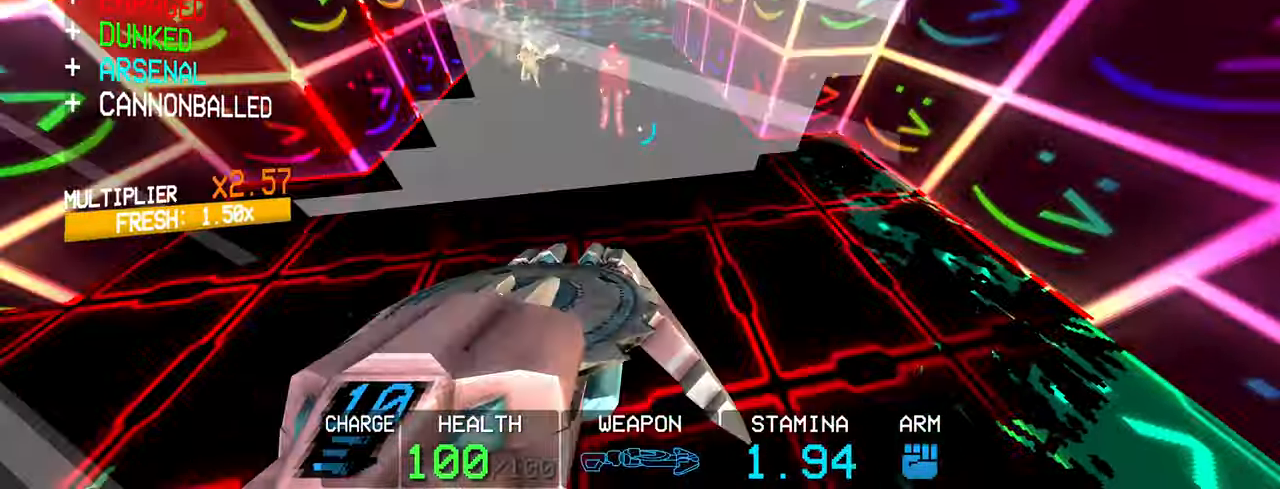
{"keys": ["w"], "mouse": [], "events": [[233, "mouse_right", "down"], [333, "mouse_right", "up"], [383, "mouse_right", "down"], [417, "mouse_right", "up"]]}
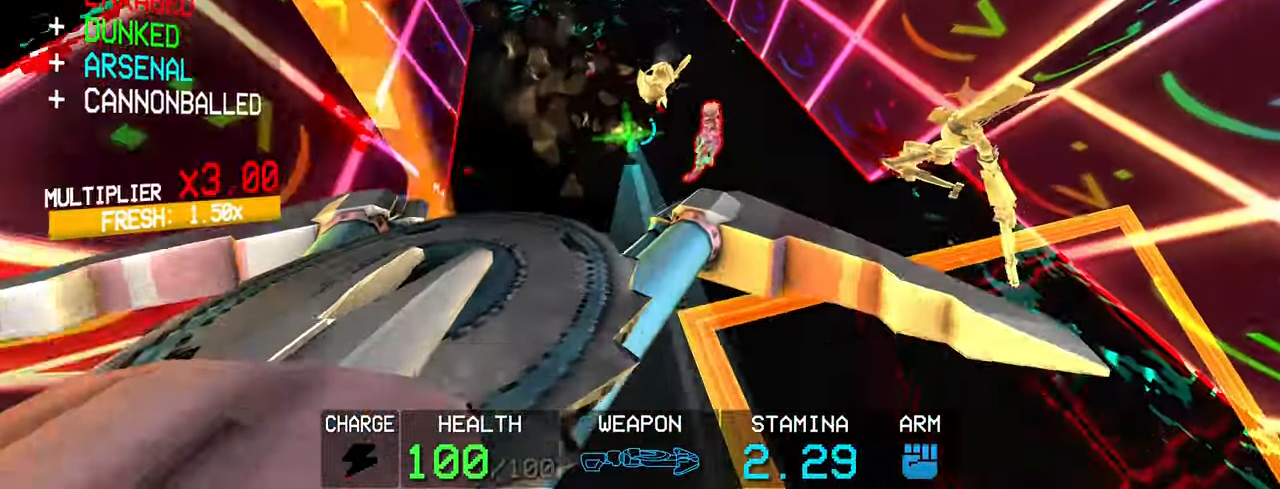
{"keys": ["a"], "mouse": ["left"], "events": [[17, "mouse_right", "down"], [117, "mouse_right", "up"], [150, "a", "down"], [150, "mouse_right", "down"], [250, "shift", "down"], [300, "mouse_left", "down"], [300, "mouse_right", "up"], [383, "shift", "up"], [483, "w", "up"]]}
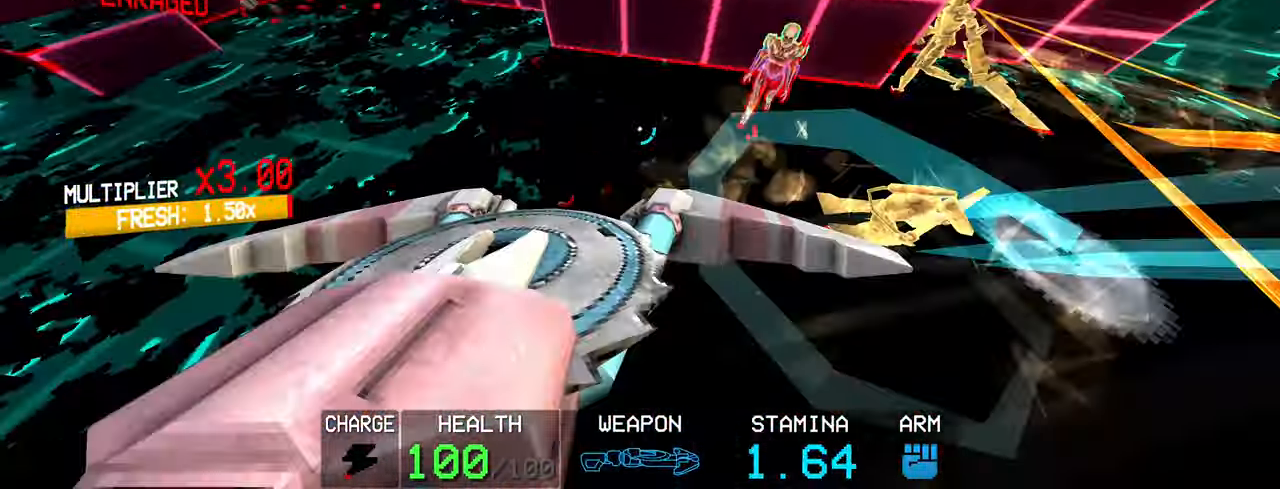
{"keys": ["s"], "mouse": ["left"], "events": [[267, "s", "down"], [450, "a", "up"]]}
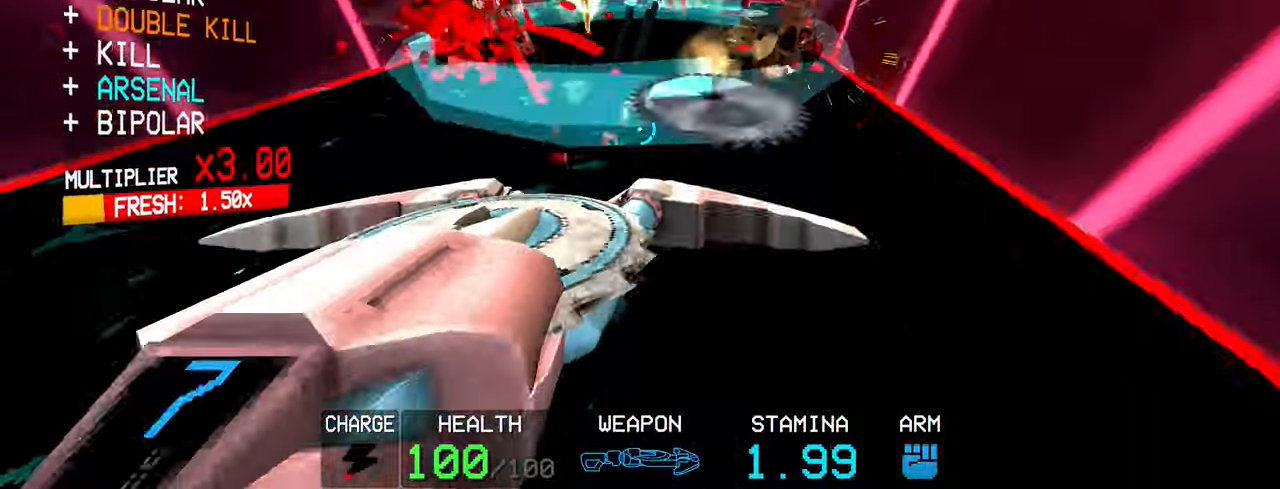
{"keys": ["s"], "mouse": ["left"], "events": []}
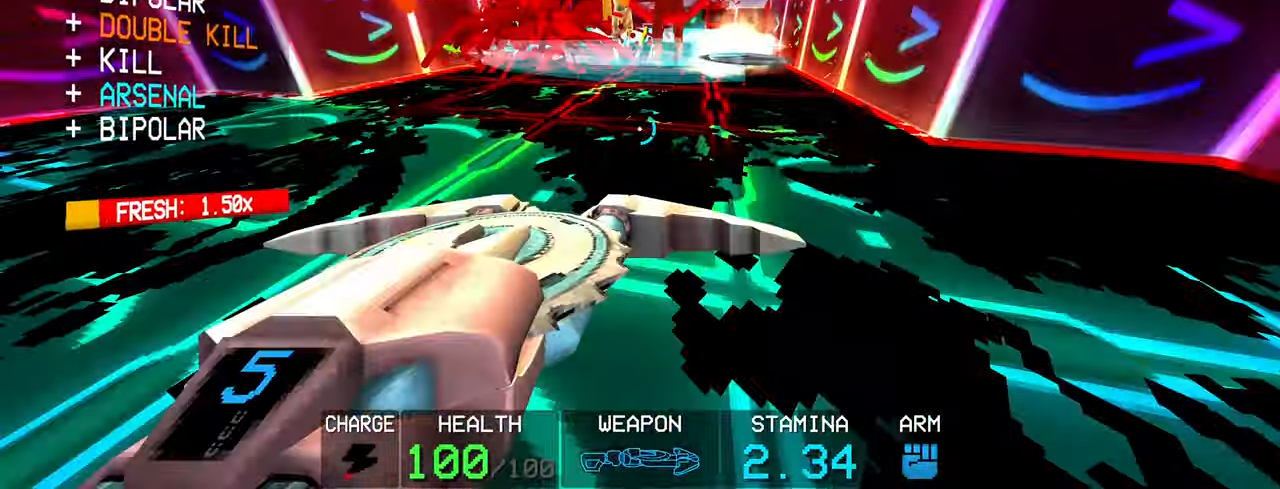
{"keys": ["s", "space"], "mouse": ["left"], "events": [[400, "space", "down"]]}
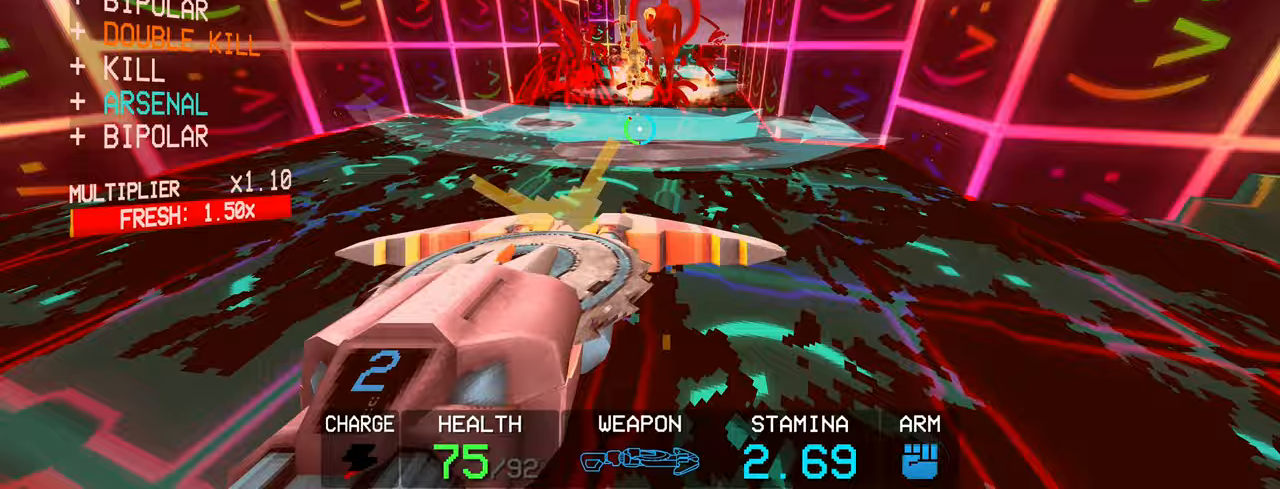
{"keys": [], "mouse": [], "events": [[33, "s", "up"], [33, "space", "up"], [217, "mouse_left", "up"], [267, "4", "down"], [317, "4", "up"]]}
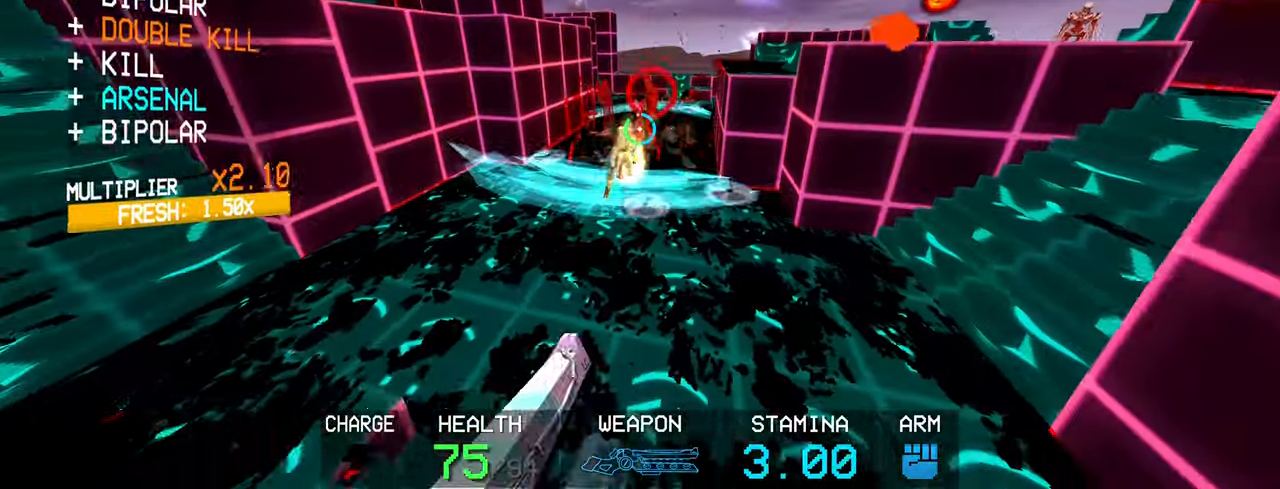
{"keys": ["shift", "w"], "mouse": [], "events": [[100, "5", "down"], [200, "5", "up"], [233, "mouse_left", "down"], [333, "w", "down"], [383, "mouse_left", "up"], [383, "shift", "down"]]}
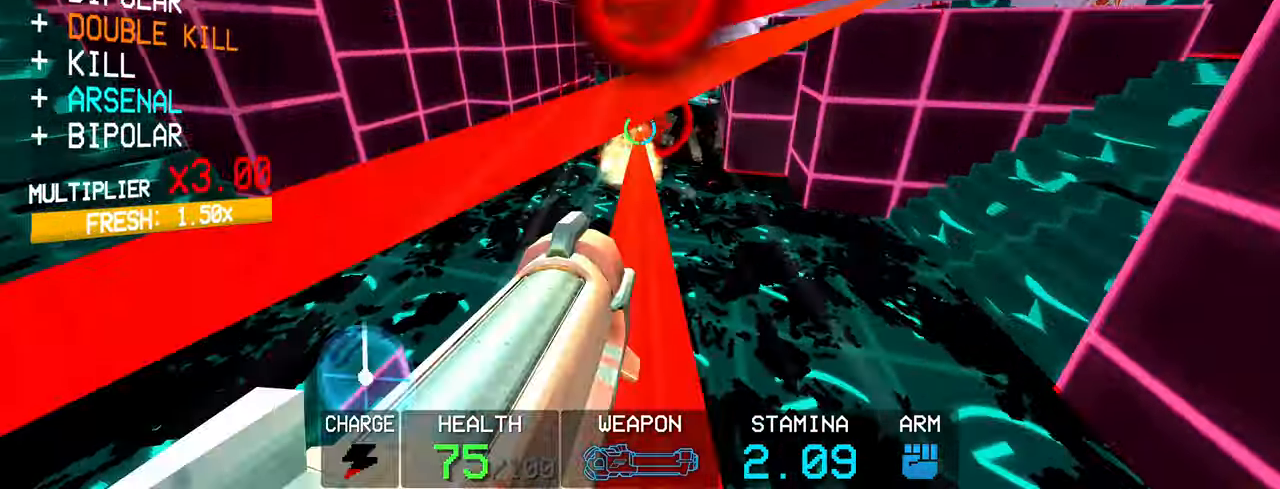
{"keys": ["c", "s"], "mouse": [], "events": [[67, "shift", "up"], [117, "mouse_left", "down"], [167, "w", "up"], [200, "mouse_left", "up"], [300, "c", "down"], [400, "s", "down"]]}
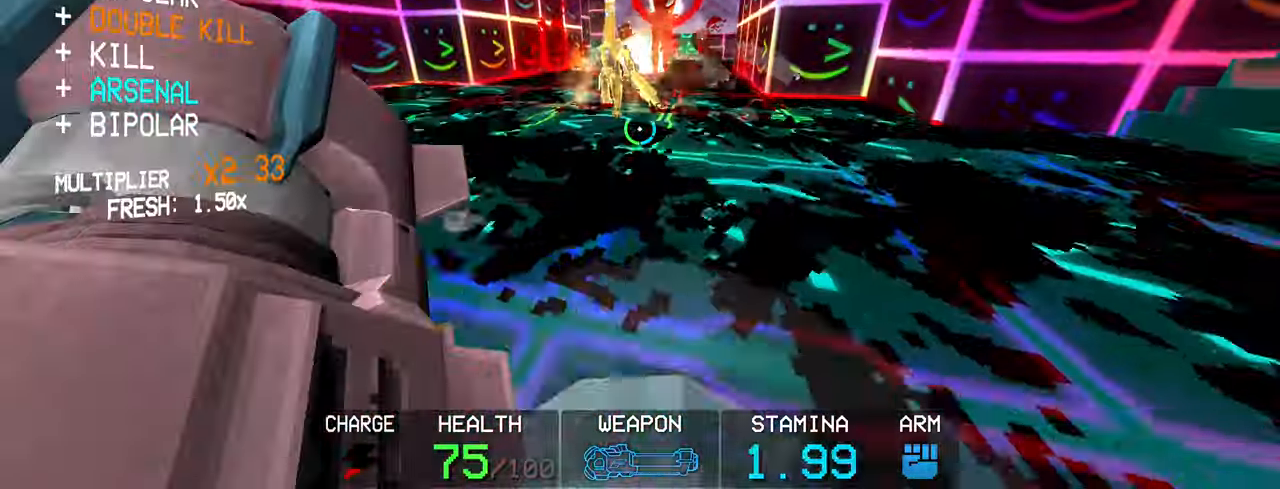
{"keys": [], "mouse": [], "events": [[33, "c", "up"], [33, "space", "down"], [167, "space", "up"], [267, "s", "up"]]}
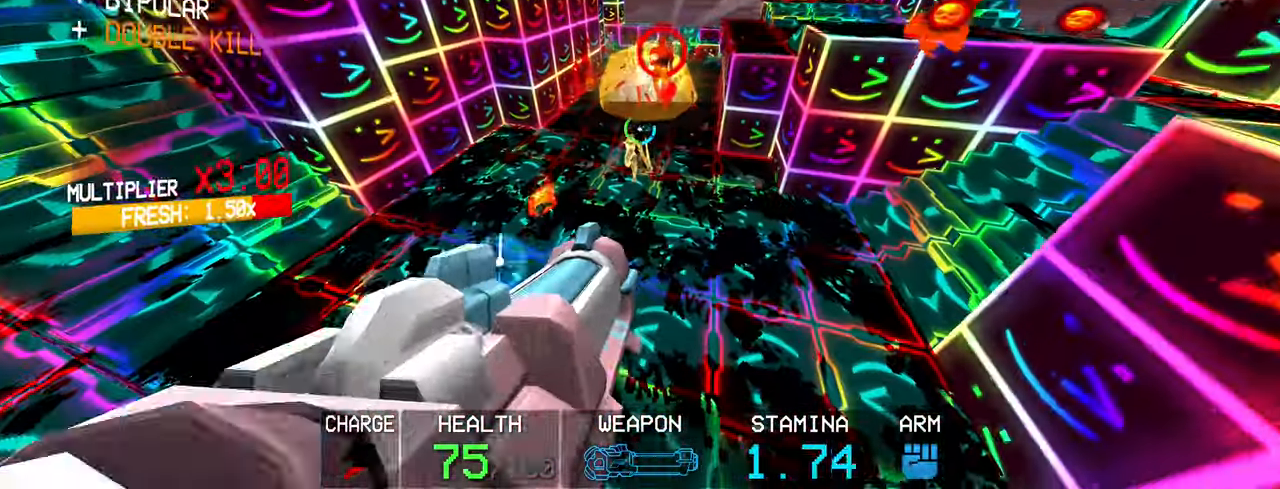
{"keys": [], "mouse": ["left"], "events": [[150, "mouse_left", "down"], [283, "mouse_left", "up"], [467, "mouse_left", "down"]]}
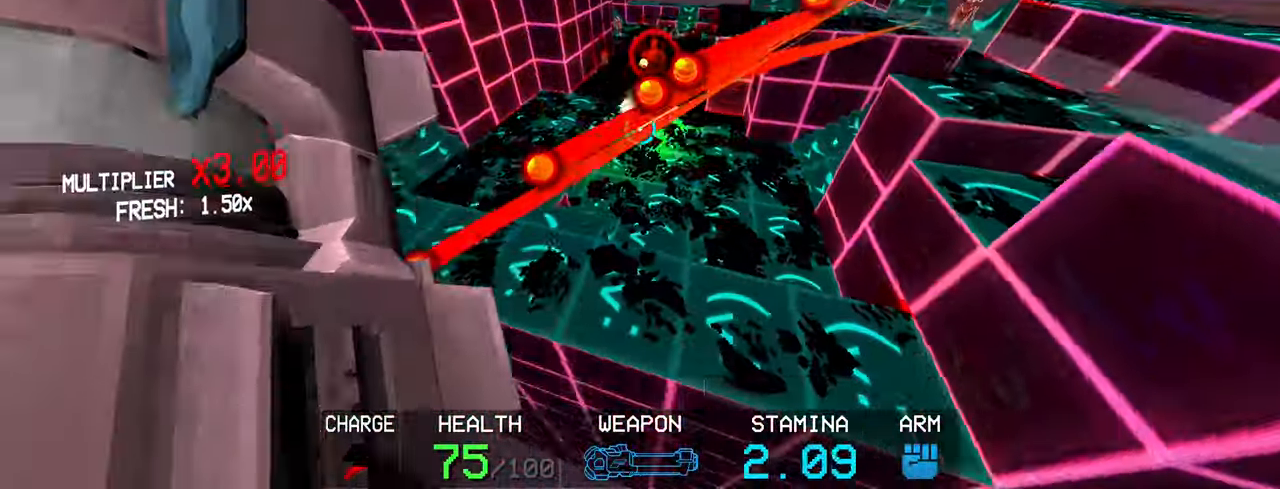
{"keys": ["shift", "w"], "mouse": ["left"], "events": [[67, "mouse_left", "up"], [150, "3", "down"], [250, "3", "up"], [383, "mouse_left", "down"], [433, "shift", "down"], [433, "w", "down"]]}
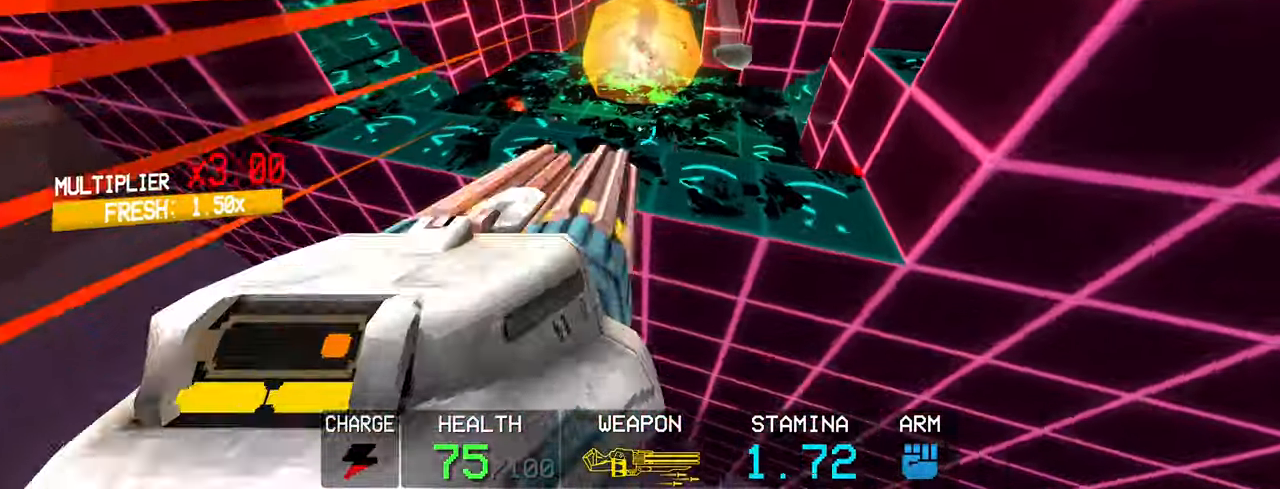
{"keys": ["shift", "w"], "mouse": ["left"], "events": [[133, "shift", "up"], [133, "w", "up"], [450, "w", "down"], [500, "shift", "down"]]}
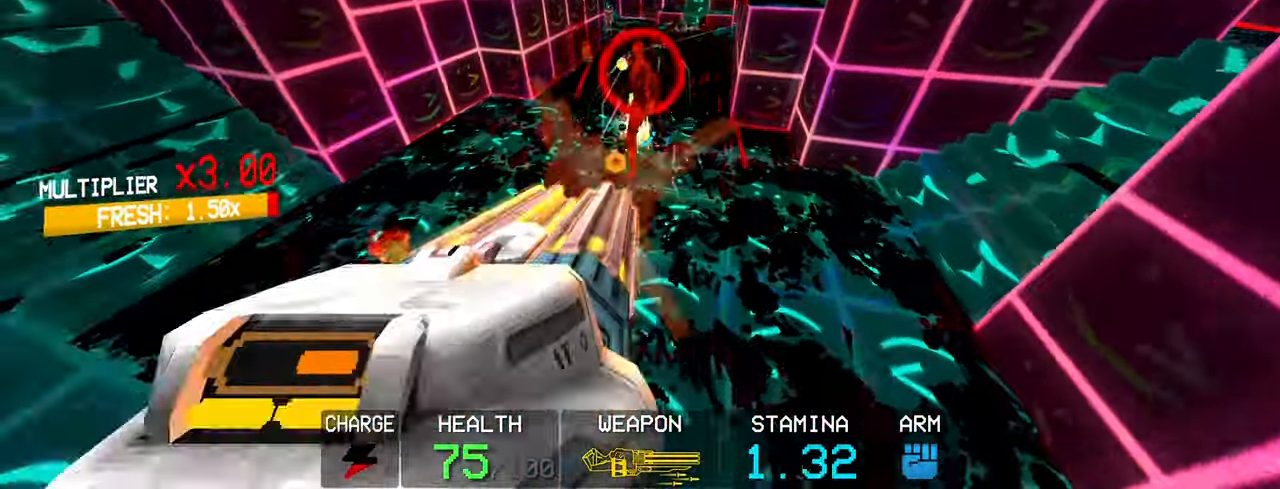
{"keys": [], "mouse": ["left"], "events": [[83, "shift", "up"], [133, "w", "up"]]}
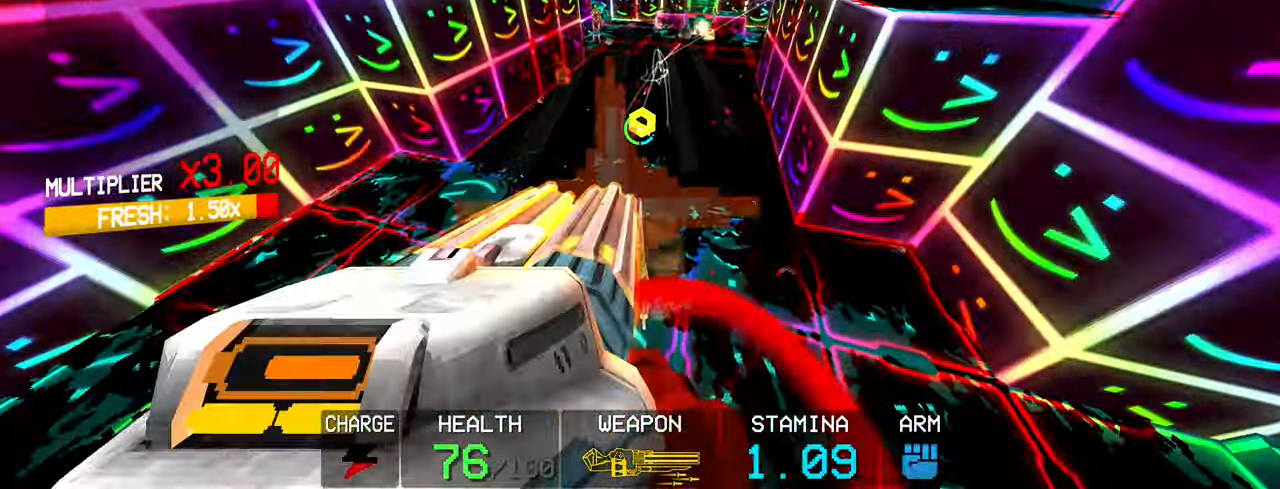
{"keys": ["shift", "w"], "mouse": ["left"], "events": [[67, "s", "down"], [67, "shift", "down"], [200, "s", "up"], [200, "shift", "up"], [350, "w", "down"], [433, "shift", "down"]]}
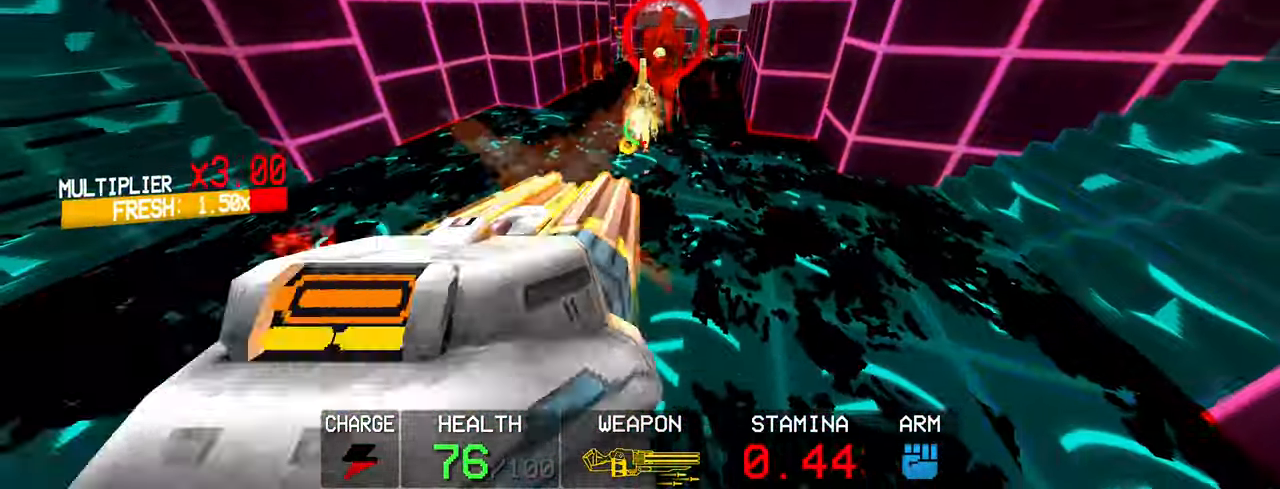
{"keys": ["w"], "mouse": ["left"], "events": [[33, "shift", "up"], [83, "mouse_right", "down"], [83, "w", "up"], [217, "mouse_right", "up"], [317, "w", "down"]]}
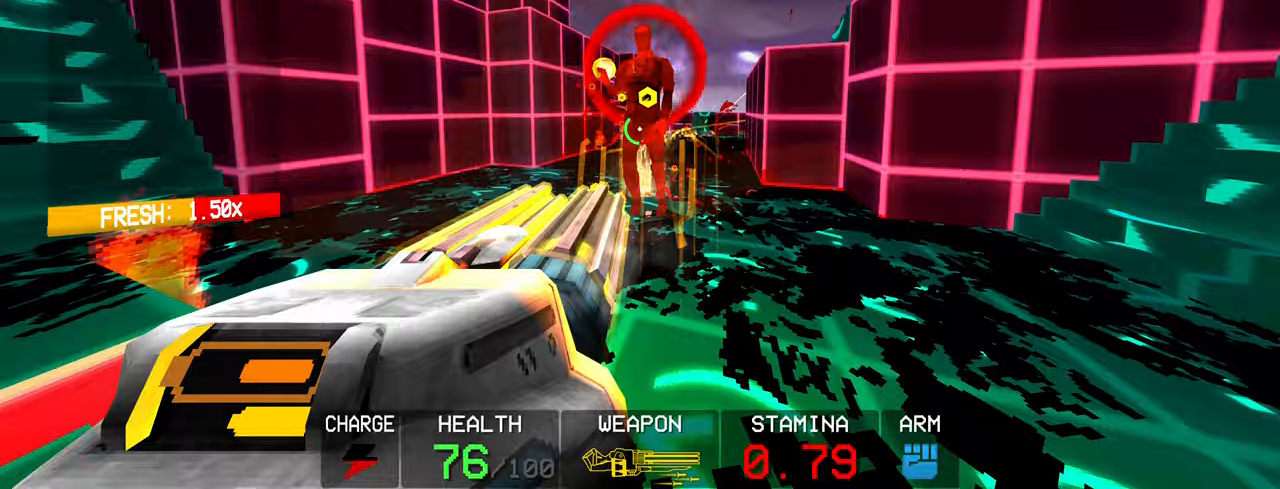
{"keys": ["a", "space"], "mouse": ["left"], "events": [[283, "w", "up"], [333, "a", "down"], [383, "space", "down"]]}
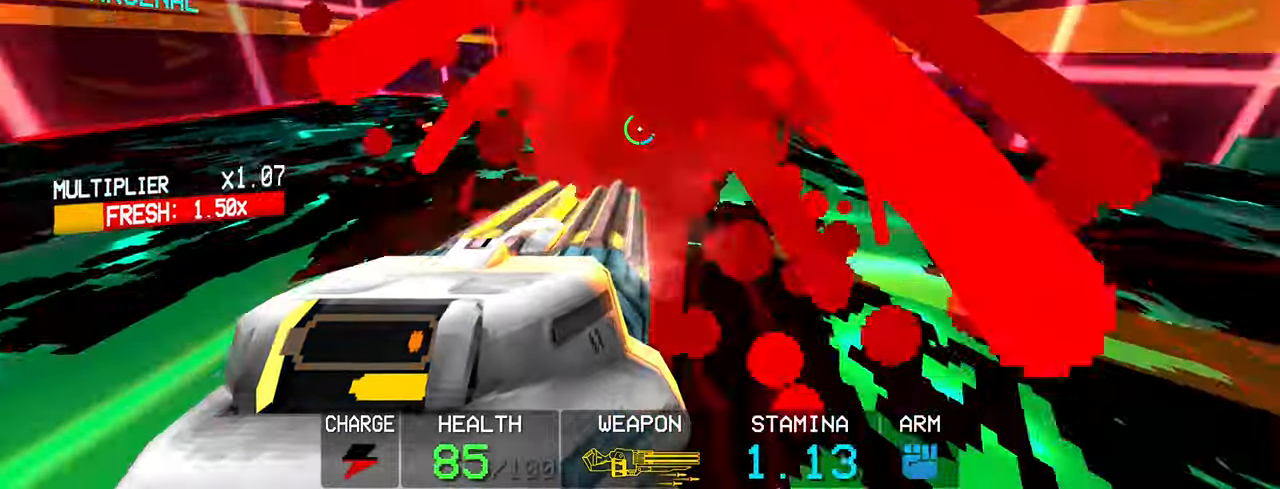
{"keys": [], "mouse": ["left"], "events": [[67, "space", "up"], [350, "space", "down"], [450, "a", "up"], [483, "space", "up"]]}
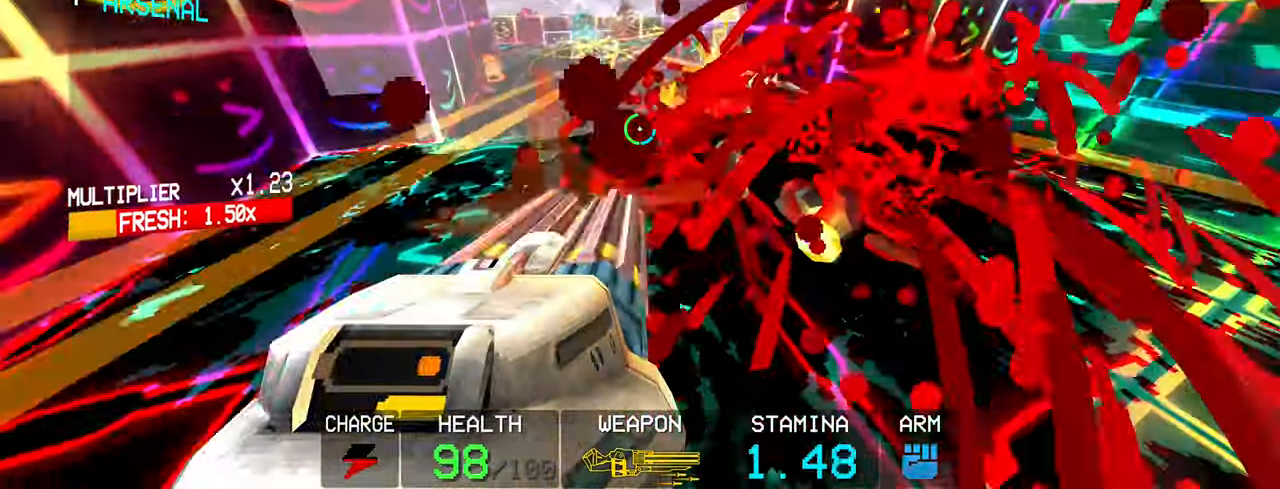
{"keys": [], "mouse": ["left"], "events": [[267, "s", "down"], [317, "s", "up"]]}